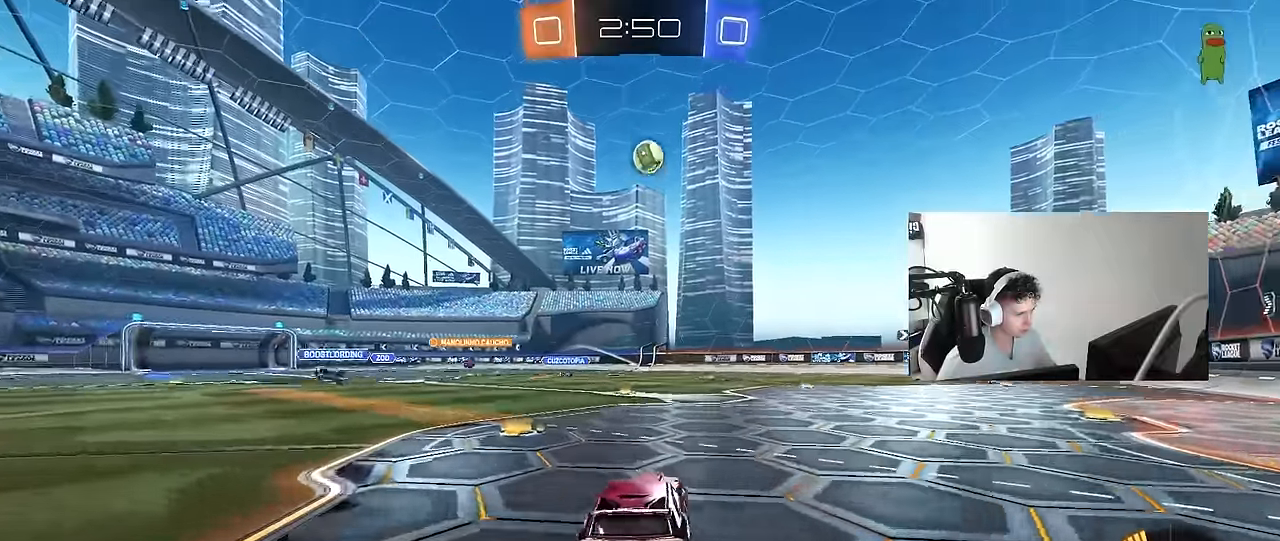
Gameplay with keyboard and mouse; each line is a JSON object with the keys and mouse buttons held at the frame after it. "events" lists presses ("down") and releases ("up") of "1", "2", "3", "4", "5", "a", "alt", "c", "caps_lock", "ctrl", "d", "e", "f", "g", "q", "r", "s", "shift", "space", "t", "tab", "v", "w", "x", "z", "mouse_left", "mouse_wheel" and "mouse_right" between this image and that frame as [ms after this image, input, new state], when the widget could be followed in between. "mouse_left", "mouse_wheel", "mouse_right" = the "left", "wheel", "right" buttons of the "mouse" list. No other keys are recorded. "wheel" means that the mouse wheel is clicked or scrolled. "mouse_move" is the direction in which the mouse moves at that frame (one of eight, or "still"), when it could be read.
{"keys": ["a", "shift"], "mouse": ["left"], "mouse_move": "still", "events": [[17, "d", "up"], [17, "mouse_left", "up"], [17, "mouse_right", "down"], [67, "a", "down"], [67, "mouse_left", "down"], [67, "s", "down"], [67, "shift", "down"], [200, "a", "up"], [200, "s", "up"], [200, "shift", "up"], [300, "d", "down"], [384, "a", "down"], [384, "d", "up"], [384, "shift", "down"], [484, "mouse_right", "up"]]}
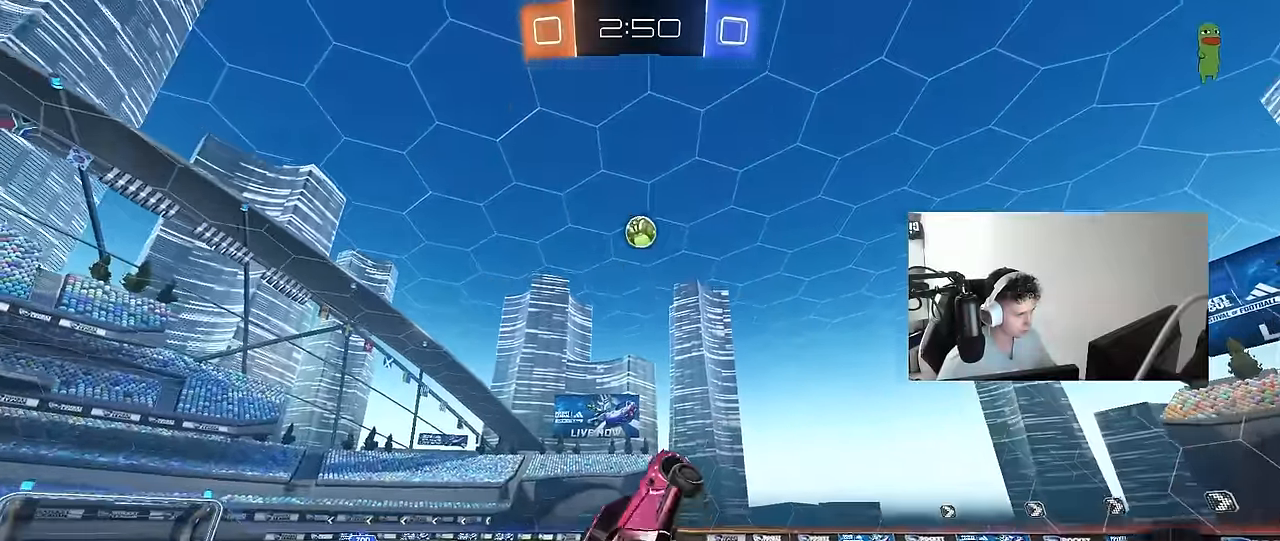
{"keys": ["a", "w"], "mouse": ["left"], "mouse_move": "still", "events": [[450, "w", "down"], [500, "shift", "up"]]}
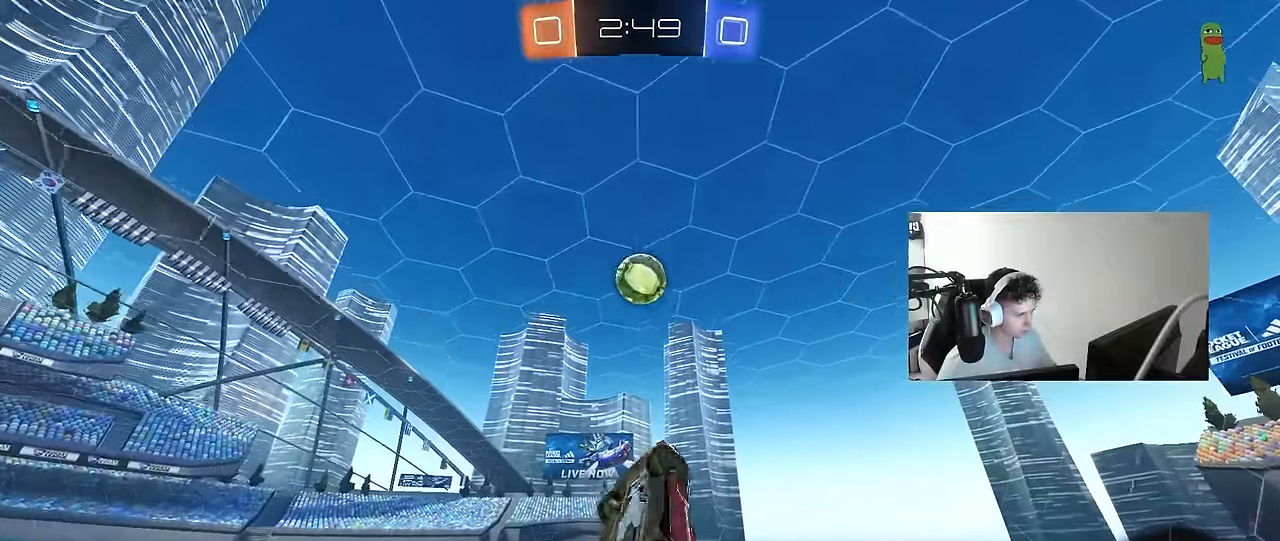
{"keys": ["a", "shift"], "mouse": ["left"], "mouse_move": "still", "events": [[100, "mouse_left", "up"], [134, "shift", "down"], [134, "w", "up"], [184, "mouse_left", "down"], [334, "d", "down"], [334, "shift", "up"], [367, "a", "up"], [467, "a", "down"], [467, "d", "up"], [467, "shift", "down"]]}
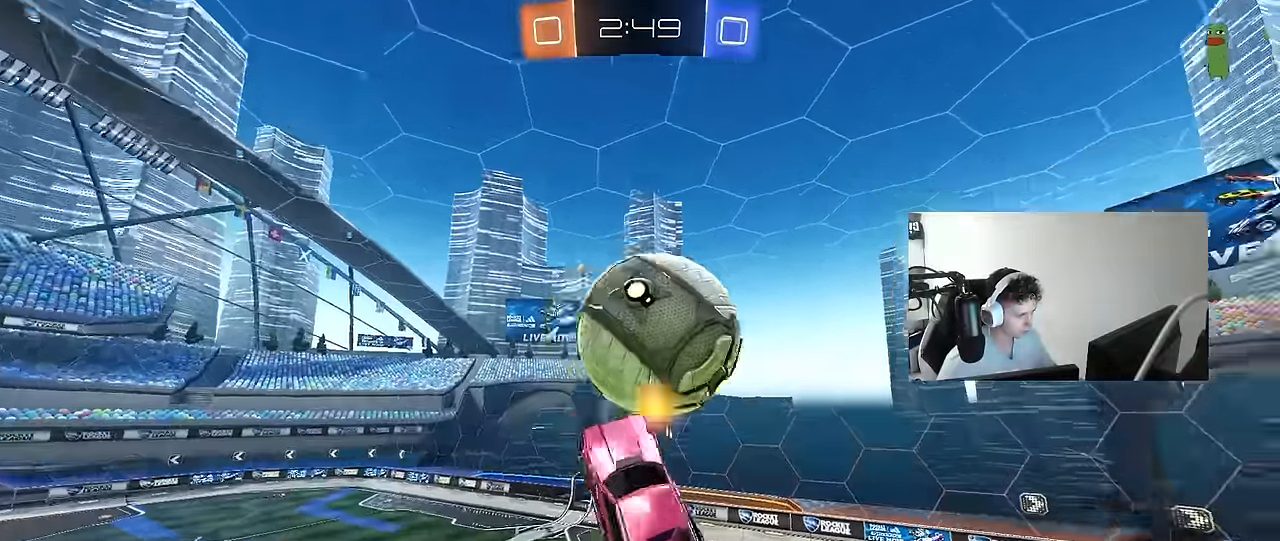
{"keys": ["a", "w"], "mouse": ["left"], "mouse_move": "still", "events": [[150, "mouse_left", "up"], [200, "d", "down"], [200, "shift", "up"], [200, "w", "down"], [250, "a", "up"], [384, "a", "down"], [384, "d", "up"], [434, "mouse_left", "down"]]}
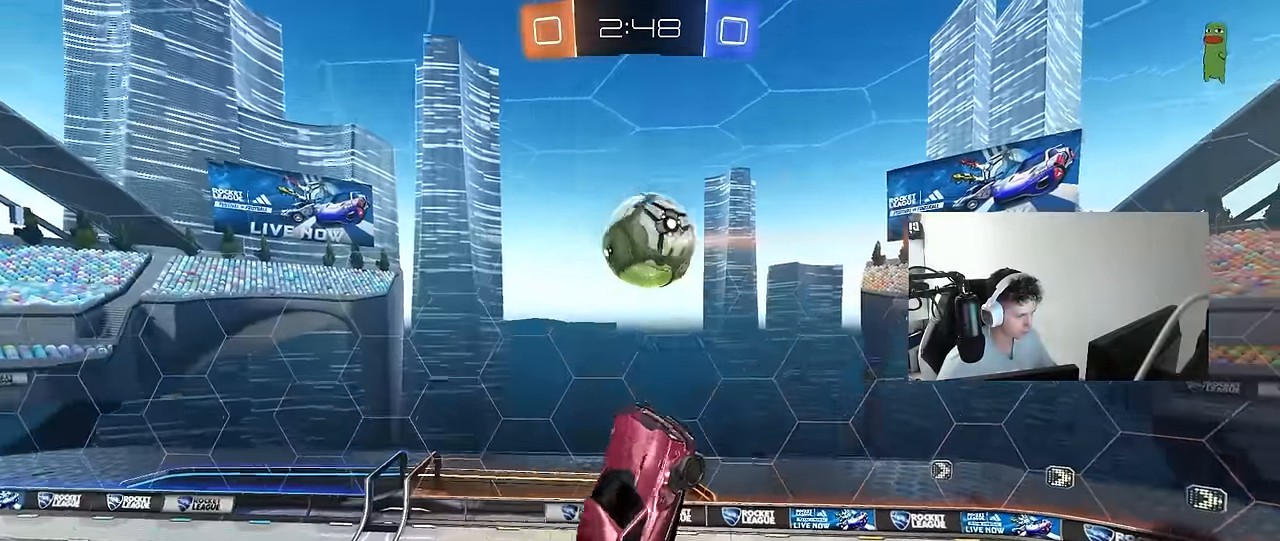
{"keys": ["a", "s", "shift"], "mouse": ["left"], "mouse_move": "still", "events": [[84, "shift", "down"], [84, "w", "up"], [167, "w", "down"], [217, "mouse_left", "up"], [217, "w", "up"], [317, "mouse_left", "down"], [317, "w", "down"], [367, "w", "up"], [450, "s", "down"]]}
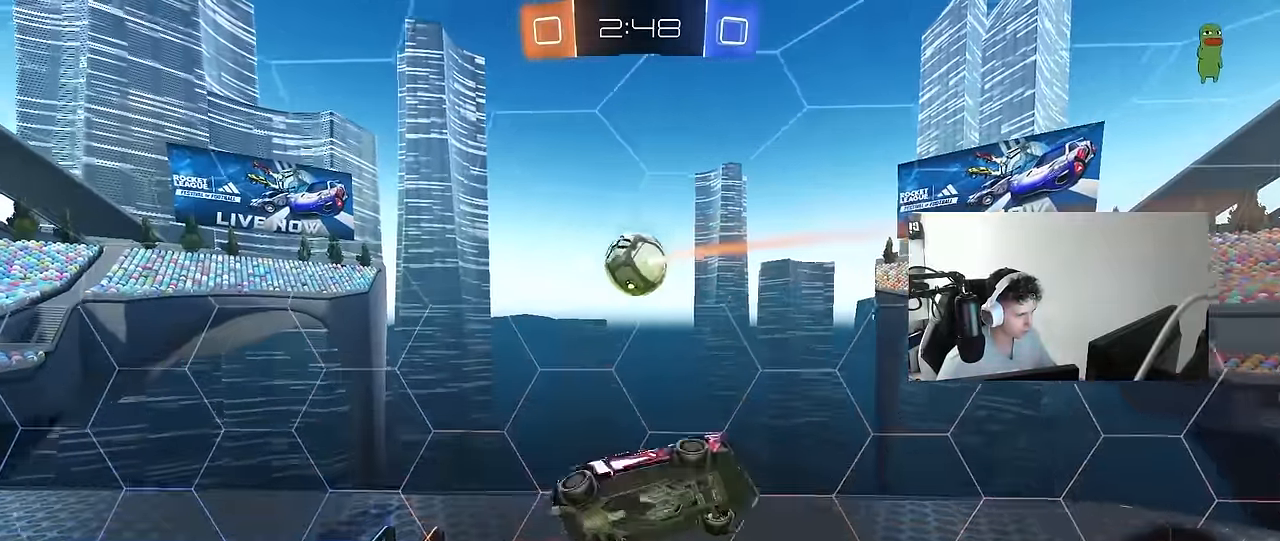
{"keys": ["d", "s"], "mouse": [], "mouse_move": "still", "events": [[100, "mouse_left", "up"], [150, "a", "up"], [150, "d", "down"], [150, "shift", "up"], [284, "s", "up"], [334, "s", "down"]]}
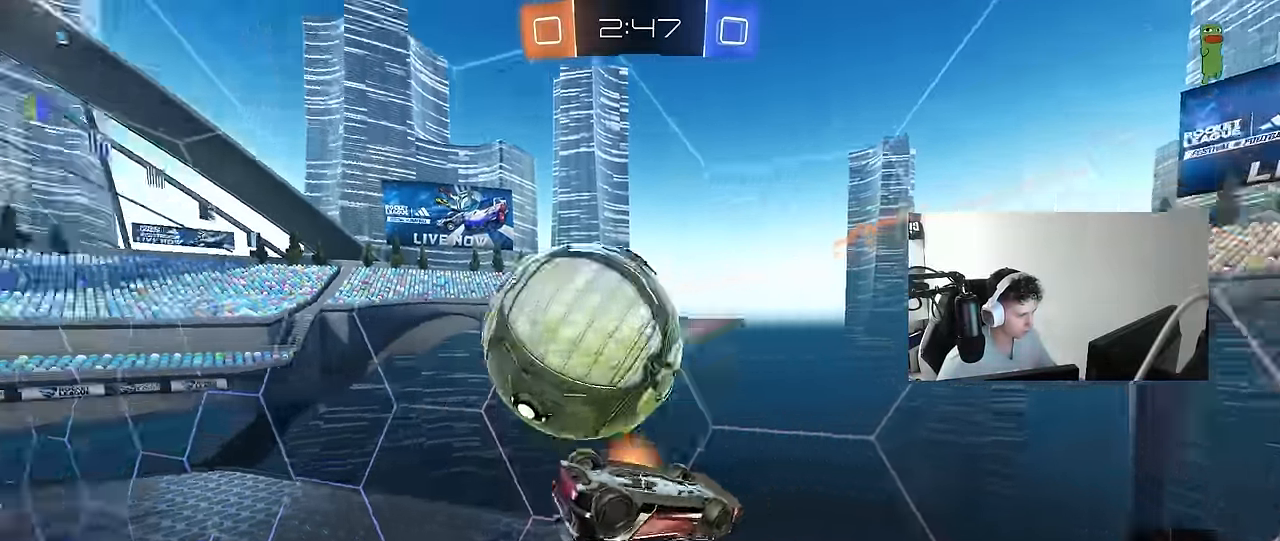
{"keys": ["a", "shift", "w"], "mouse": [], "mouse_move": "still", "events": [[150, "shift", "down"], [200, "s", "up"], [350, "d", "up"], [384, "a", "down"], [384, "shift", "up"], [434, "shift", "down"], [434, "w", "down"]]}
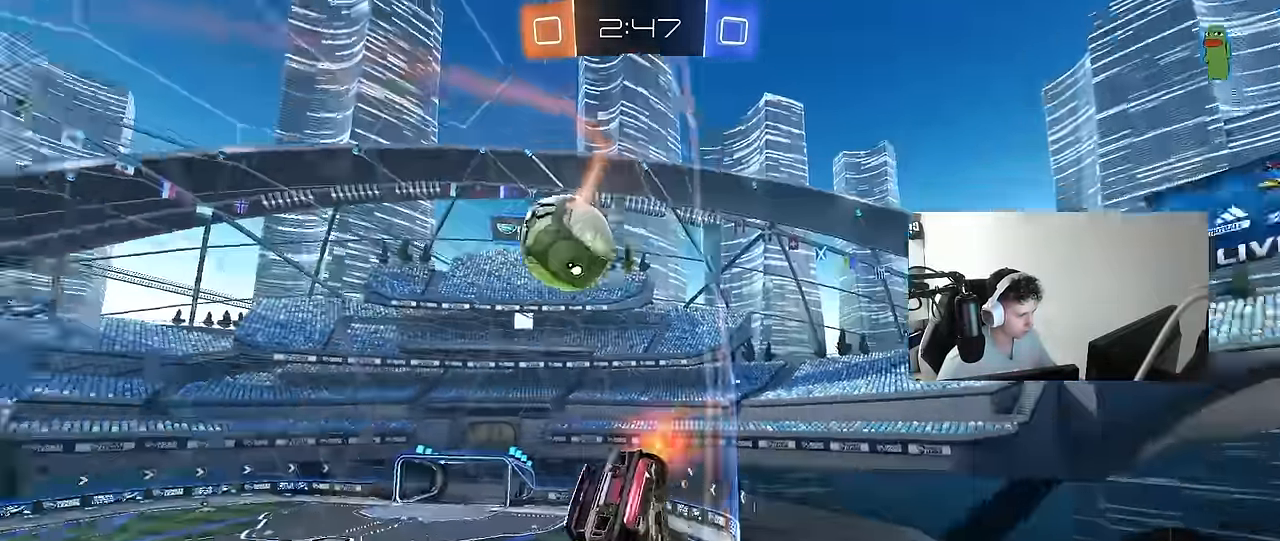
{"keys": ["w"], "mouse": [], "mouse_move": "still", "events": [[84, "shift", "up"], [500, "a", "up"]]}
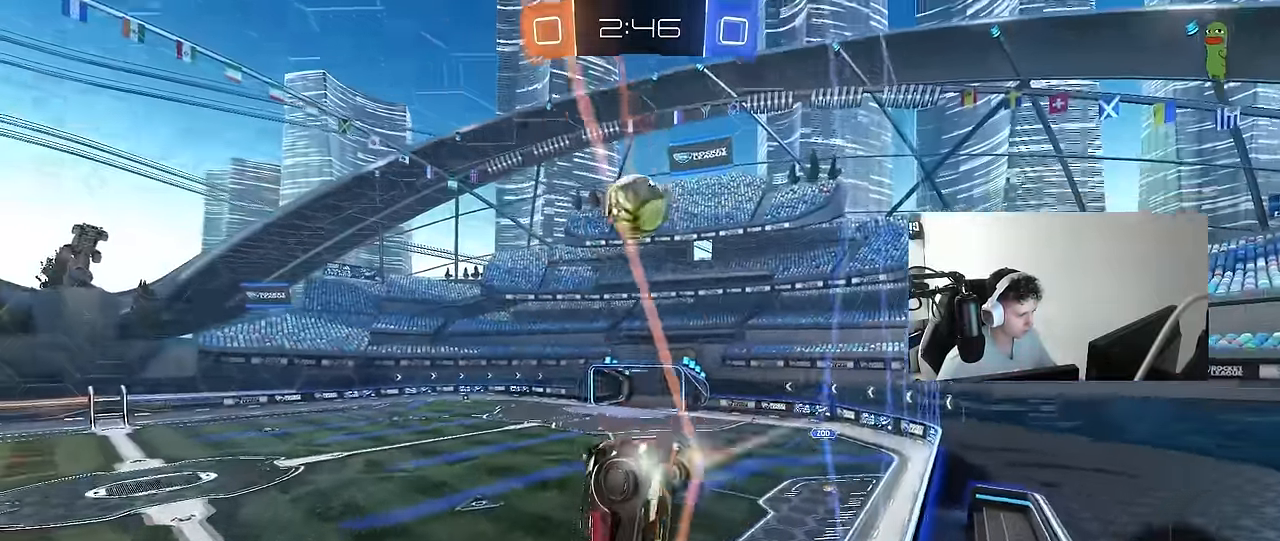
{"keys": ["d", "w"], "mouse": [], "mouse_move": "still", "events": [[134, "d", "down"], [284, "d", "up"], [384, "d", "down"]]}
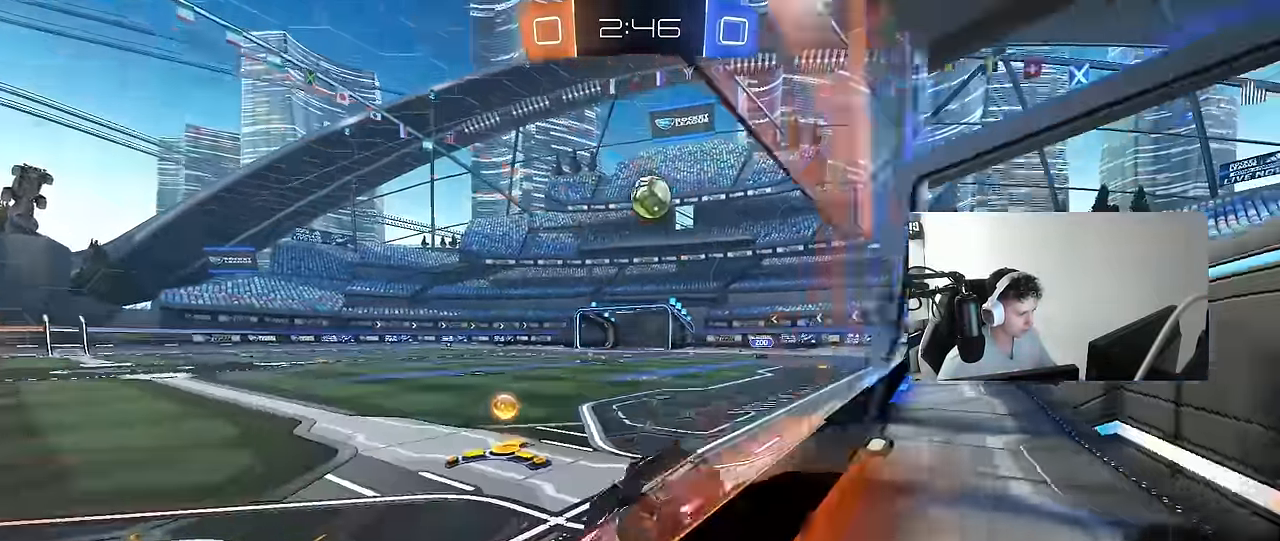
{"keys": ["a", "s", "shift"], "mouse": ["left", "right"], "mouse_move": "still", "events": [[67, "mouse_left", "down"], [150, "shift", "down"], [250, "shift", "up"], [350, "mouse_right", "down"], [350, "w", "up"], [434, "a", "down"], [434, "d", "up"], [434, "s", "down"], [434, "shift", "down"]]}
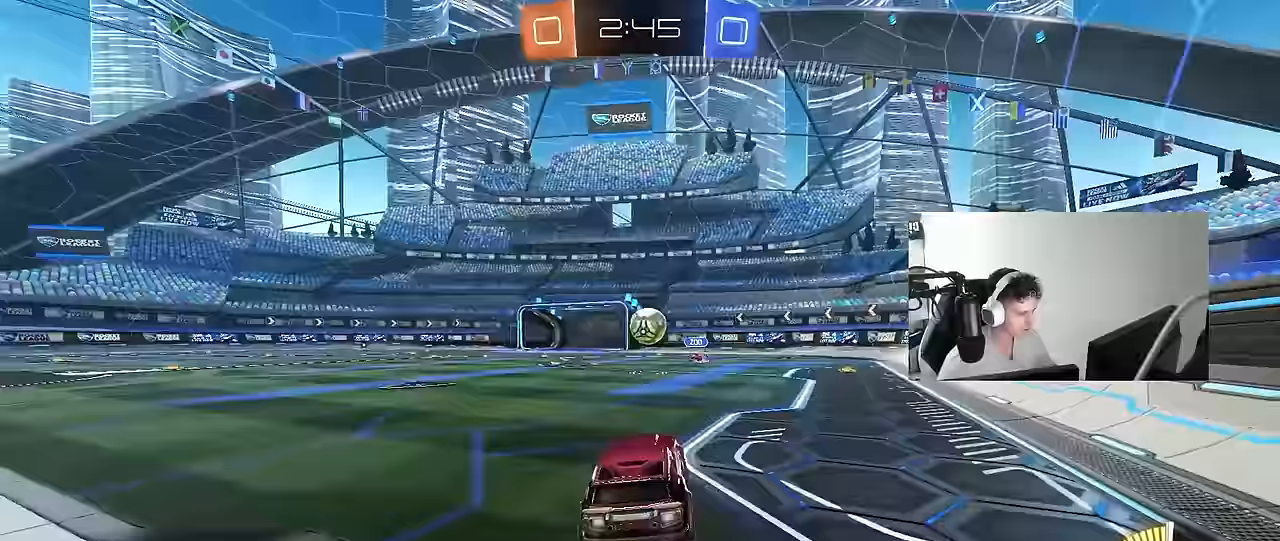
{"keys": ["a"], "mouse": ["left"], "mouse_move": "still", "events": [[33, "shift", "up"], [83, "a", "up"], [83, "s", "up"], [167, "a", "down"], [167, "s", "down"], [167, "shift", "down"], [267, "s", "up"], [317, "shift", "up"], [367, "mouse_right", "up"]]}
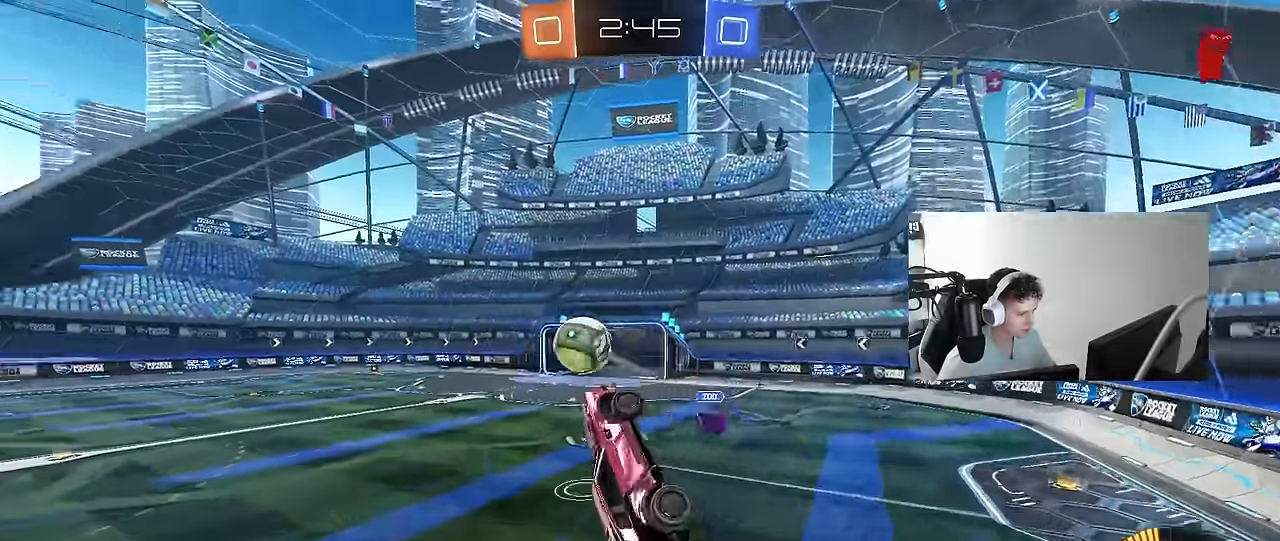
{"keys": ["a", "shift", "w"], "mouse": [], "mouse_move": "up-right", "events": [[50, "mouse_left", "up"], [50, "shift", "down"], [100, "s", "down"], [233, "s", "up"], [417, "w", "down"]]}
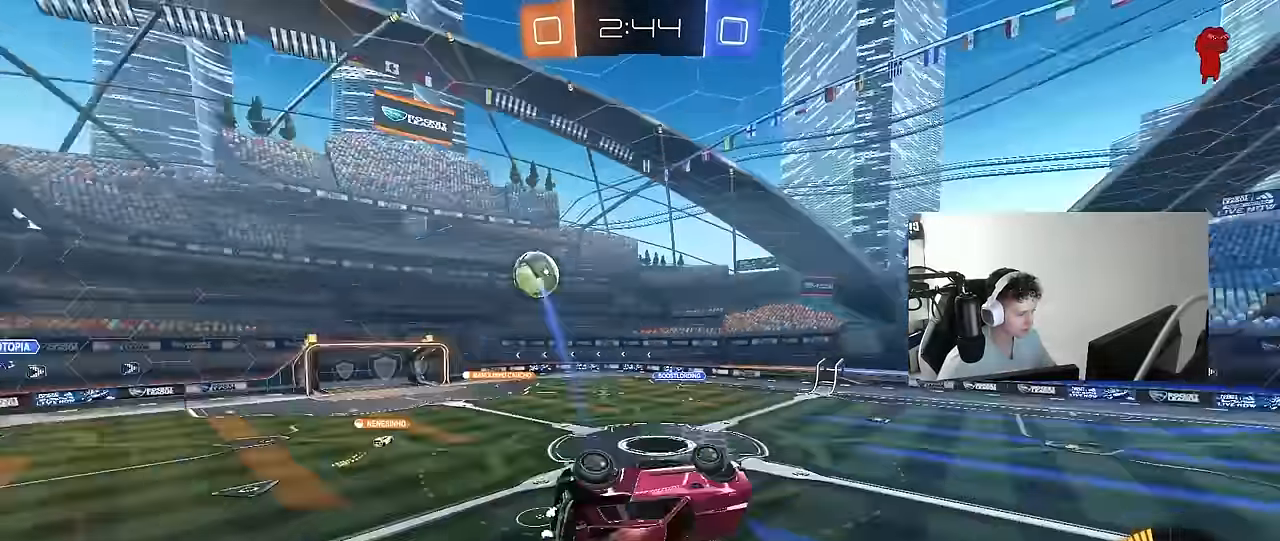
{"keys": [], "mouse": ["left"], "mouse_move": "still", "events": [[67, "mouse_left", "down"], [300, "shift", "up"], [350, "a", "up"], [350, "w", "up"], [383, "d", "down"], [483, "d", "up"]]}
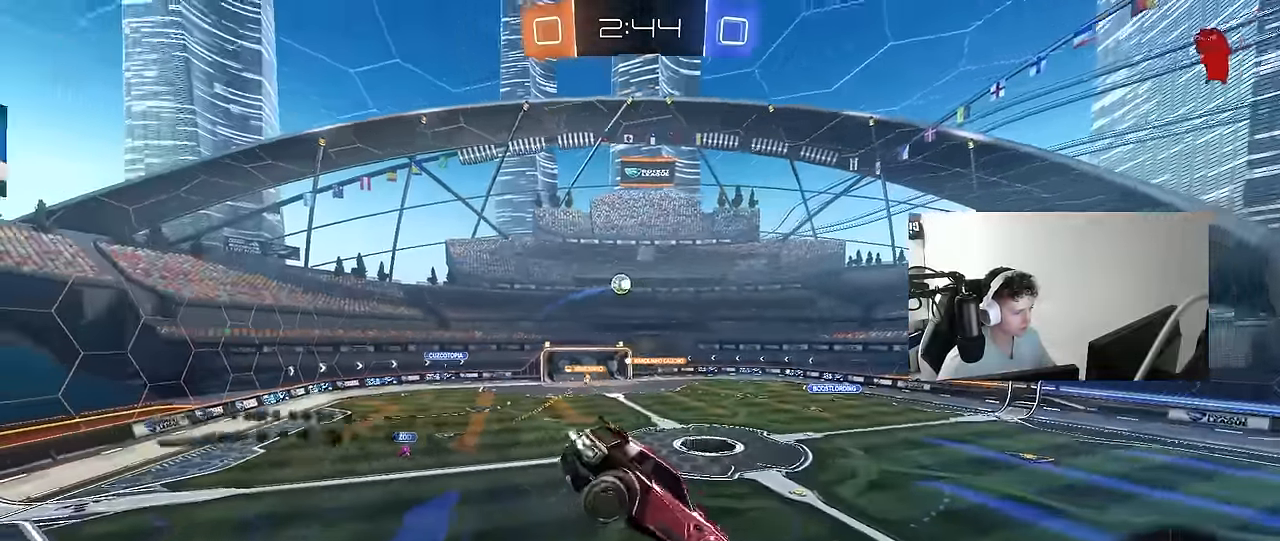
{"keys": [], "mouse": ["left"], "mouse_move": "still", "events": [[33, "mouse_left", "up"], [117, "s", "down"], [117, "space", "down"], [267, "d", "down"], [317, "mouse_left", "down"], [317, "space", "up"], [350, "shift", "down"], [400, "d", "up"], [400, "s", "up"], [450, "shift", "up"]]}
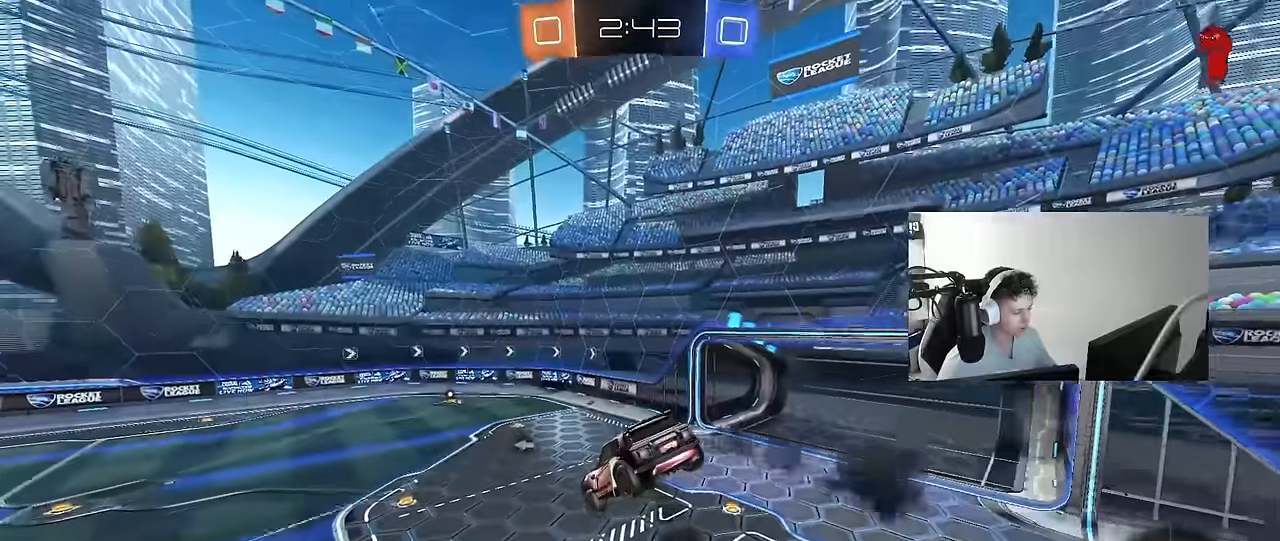
{"keys": [], "mouse": [], "mouse_move": "up-right", "events": [[233, "a", "down"], [233, "mouse_left", "up"], [283, "s", "down"], [283, "shift", "down"], [333, "a", "up"], [333, "shift", "up"], [333, "space", "down"], [367, "d", "down"], [367, "s", "up"], [467, "d", "up"], [467, "space", "up"]]}
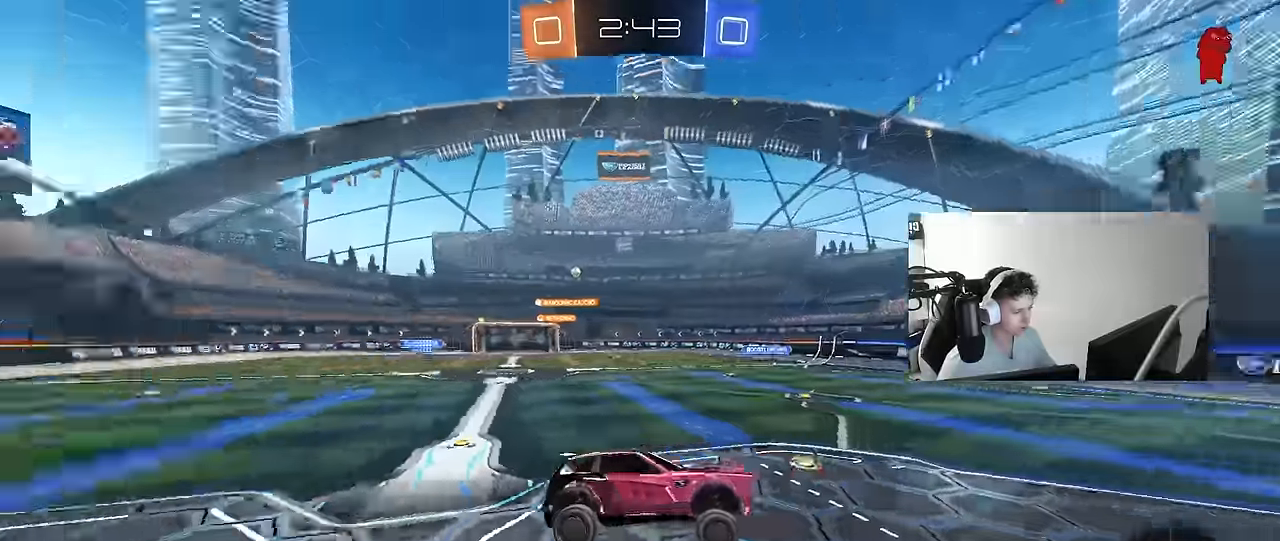
{"keys": ["w"], "mouse": ["left"], "mouse_move": "still", "events": [[67, "a", "down"], [67, "mouse_left", "down"], [67, "w", "down"], [167, "a", "up"], [300, "a", "down"], [483, "a", "up"]]}
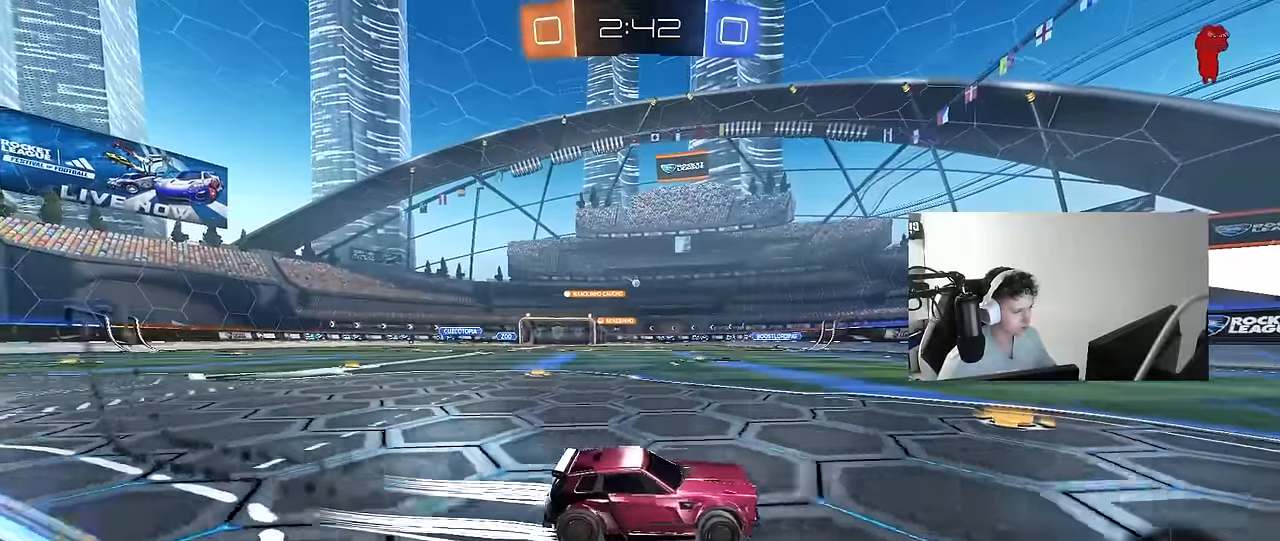
{"keys": ["w"], "mouse": [], "mouse_move": "still", "events": [[117, "a", "down"], [217, "mouse_left", "up"], [267, "a", "up"]]}
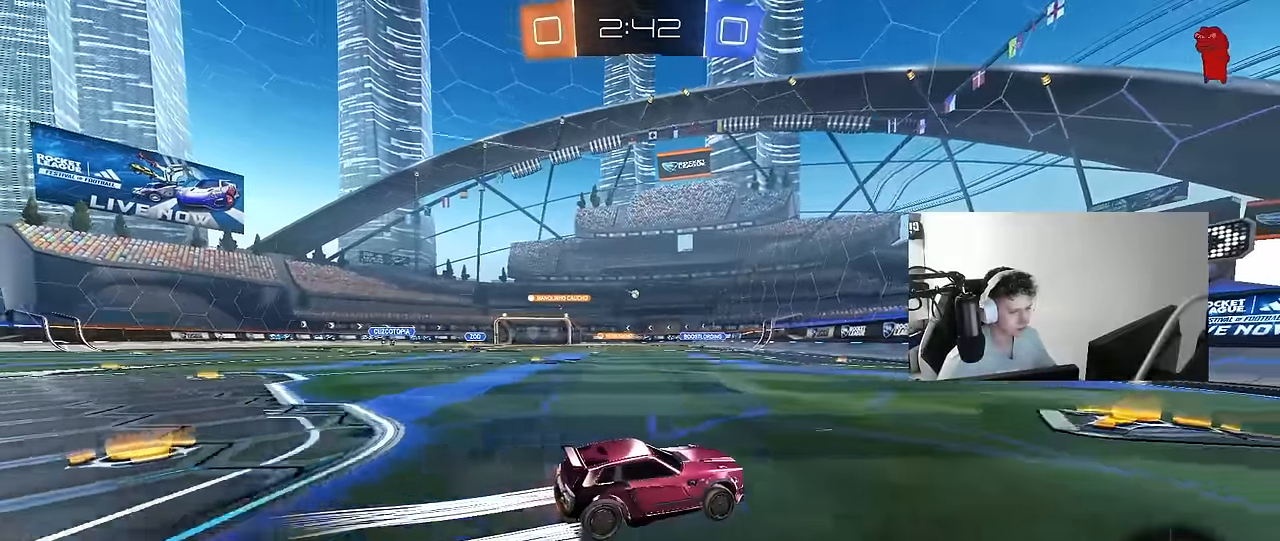
{"keys": ["a", "w"], "mouse": ["left"], "mouse_move": "still", "events": [[50, "a", "down"], [100, "mouse_left", "down"]]}
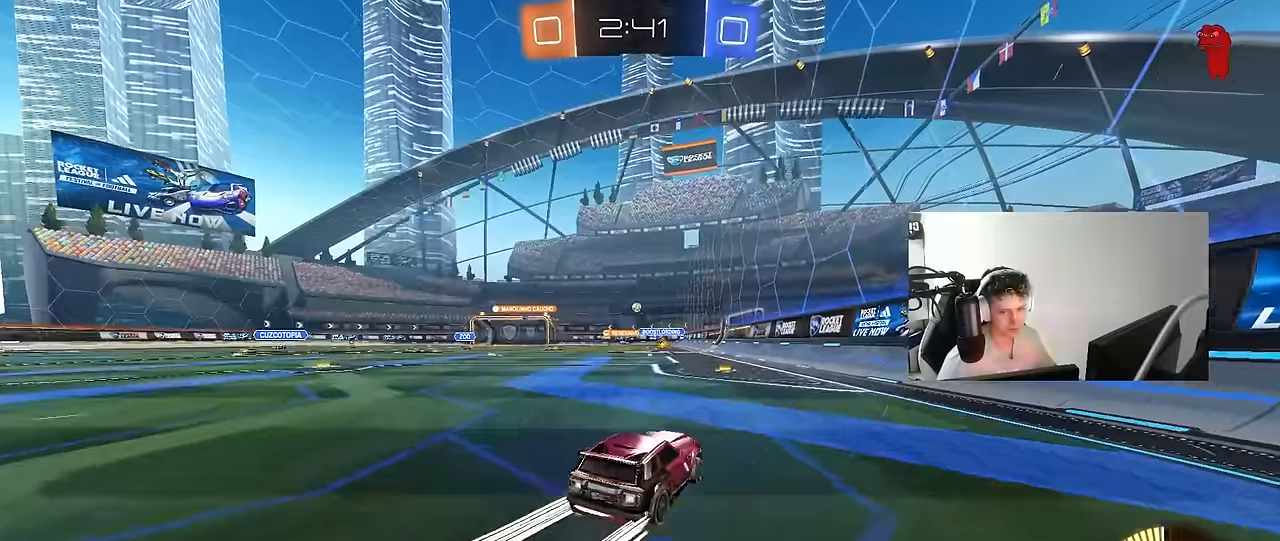
{"keys": ["w"], "mouse": [], "mouse_move": "still", "events": [[67, "a", "up"], [150, "mouse_left", "up"], [300, "a", "down"], [434, "a", "up"]]}
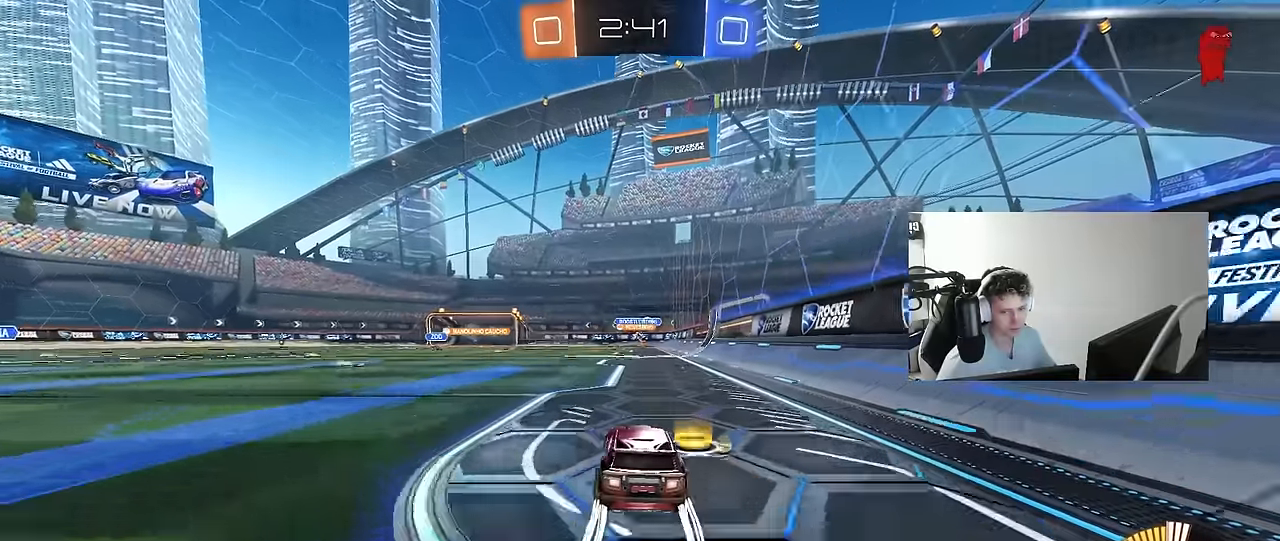
{"keys": ["w"], "mouse": [], "mouse_move": "still", "events": []}
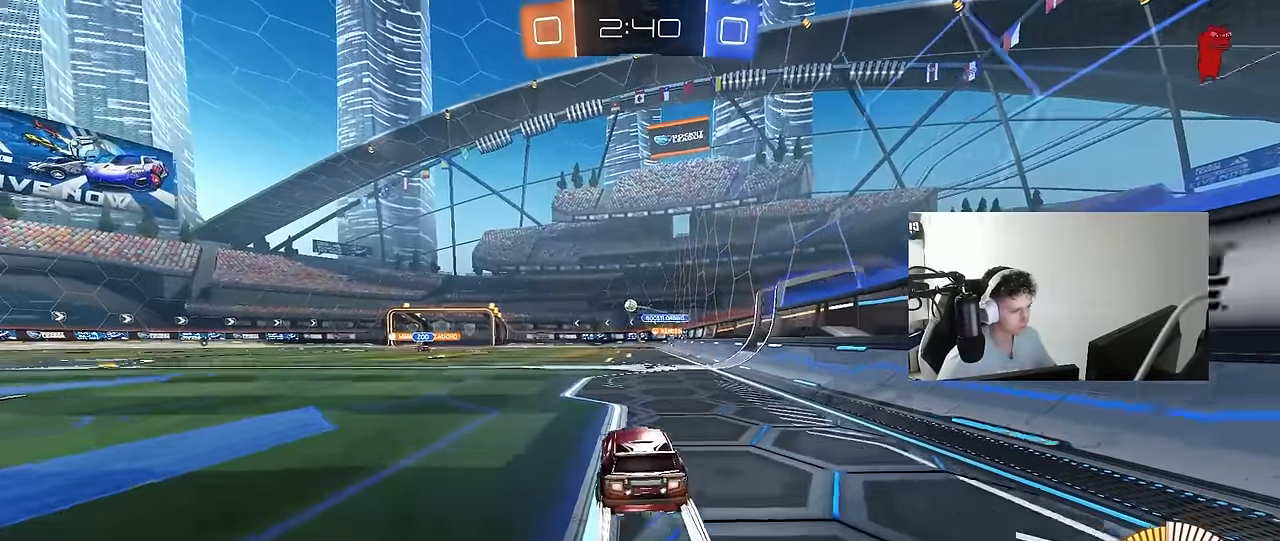
{"keys": ["w"], "mouse": [], "mouse_move": "still", "events": [[100, "a", "down"], [334, "a", "up"]]}
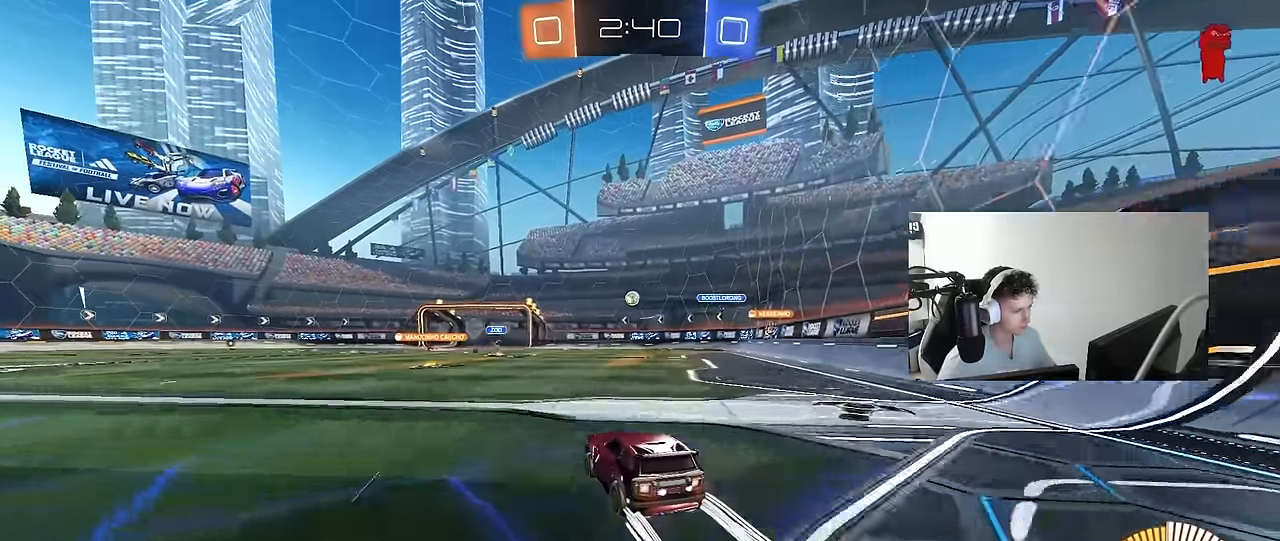
{"keys": ["w"], "mouse": [], "mouse_move": "still", "events": []}
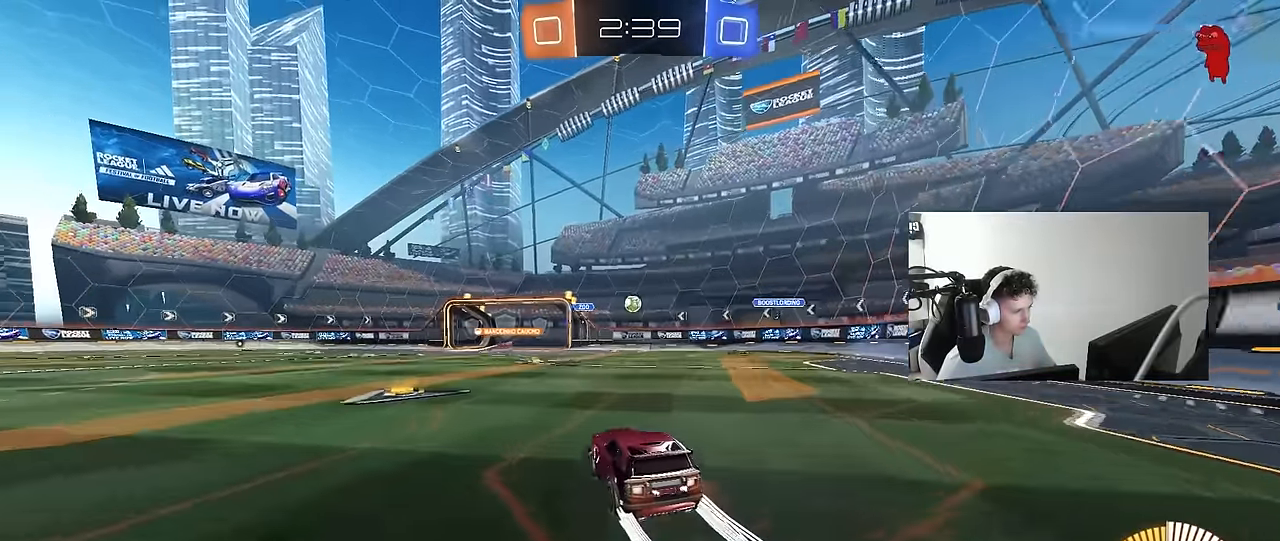
{"keys": ["w"], "mouse": [], "mouse_move": "still", "events": [[34, "d", "down"], [117, "d", "up"], [267, "a", "down"], [400, "a", "up"]]}
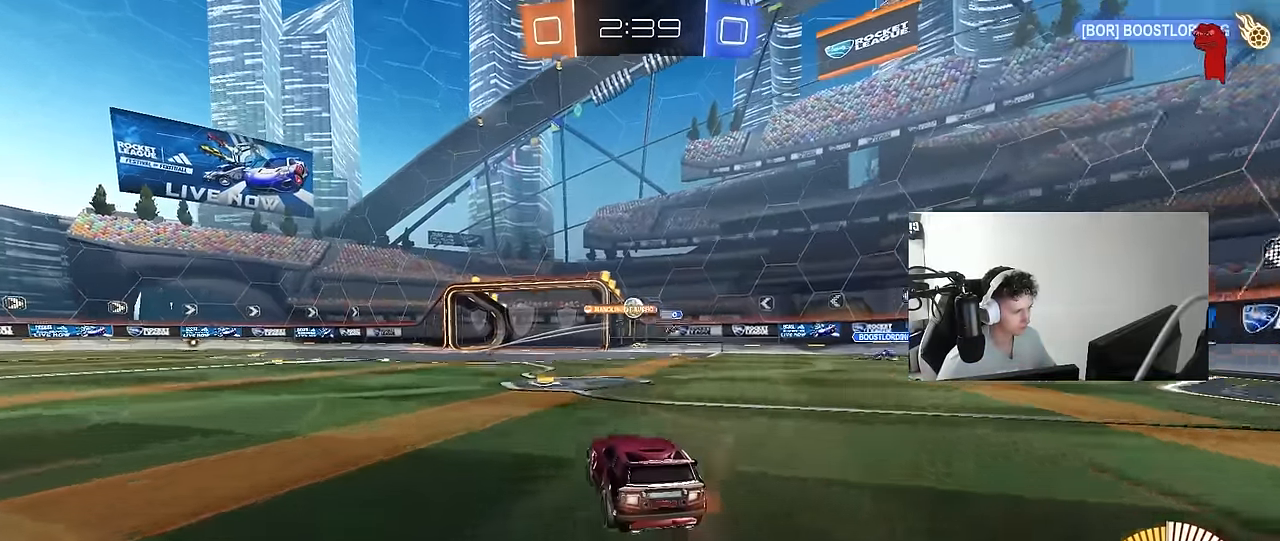
{"keys": ["w"], "mouse": [], "mouse_move": "still", "events": [[100, "mouse_left", "down"], [234, "a", "down"], [334, "a", "up"], [334, "mouse_left", "up"]]}
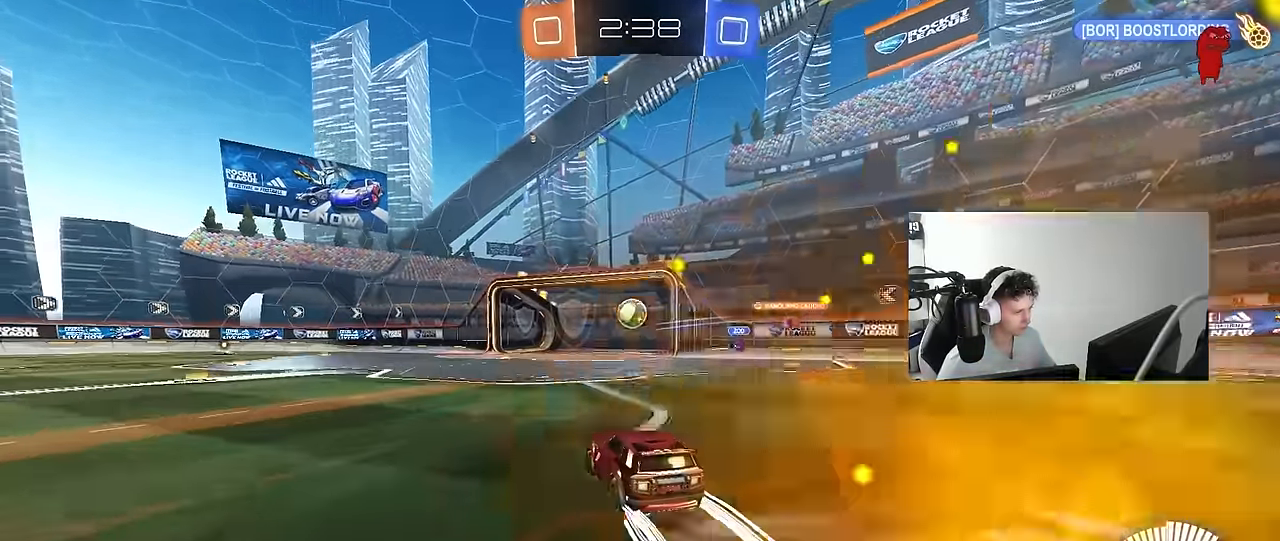
{"keys": ["shift"], "mouse": ["left"], "mouse_move": "down-left", "events": [[150, "a", "down"], [250, "a", "up"], [250, "w", "up"], [300, "d", "down"], [300, "mouse_left", "down"], [350, "mouse_right", "down"], [350, "s", "down"], [434, "d", "up"], [434, "s", "up"], [484, "mouse_right", "up"], [484, "shift", "down"]]}
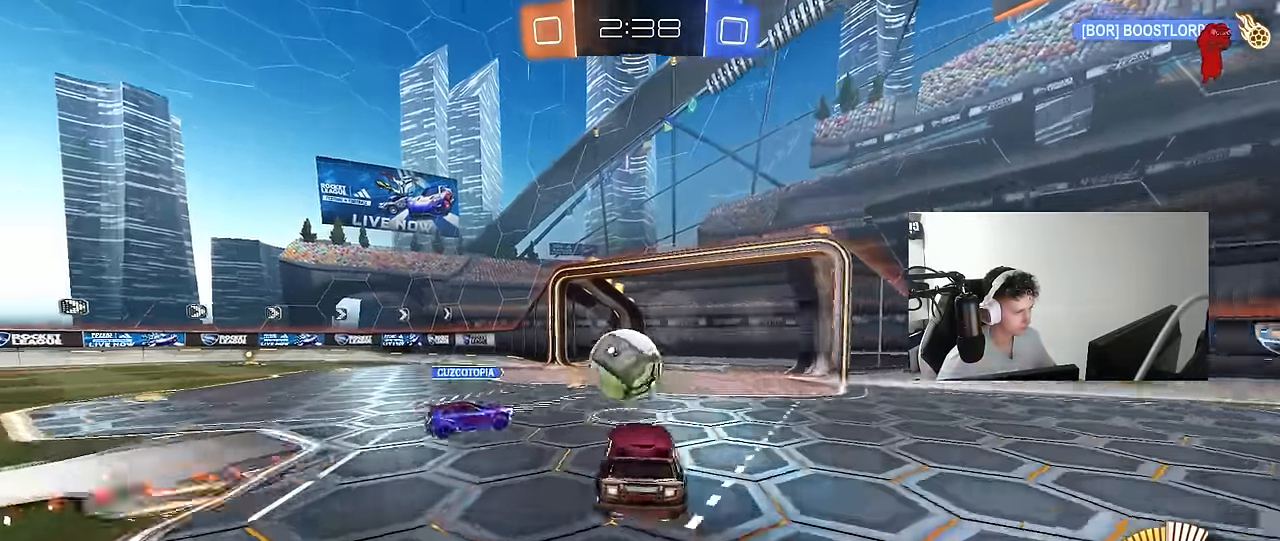
{"keys": ["a", "s", "shift"], "mouse": [], "mouse_move": "still", "events": [[34, "a", "down"], [84, "w", "down"], [134, "mouse_right", "down"], [167, "s", "down"], [167, "w", "up"], [317, "mouse_left", "up"], [367, "mouse_right", "up"]]}
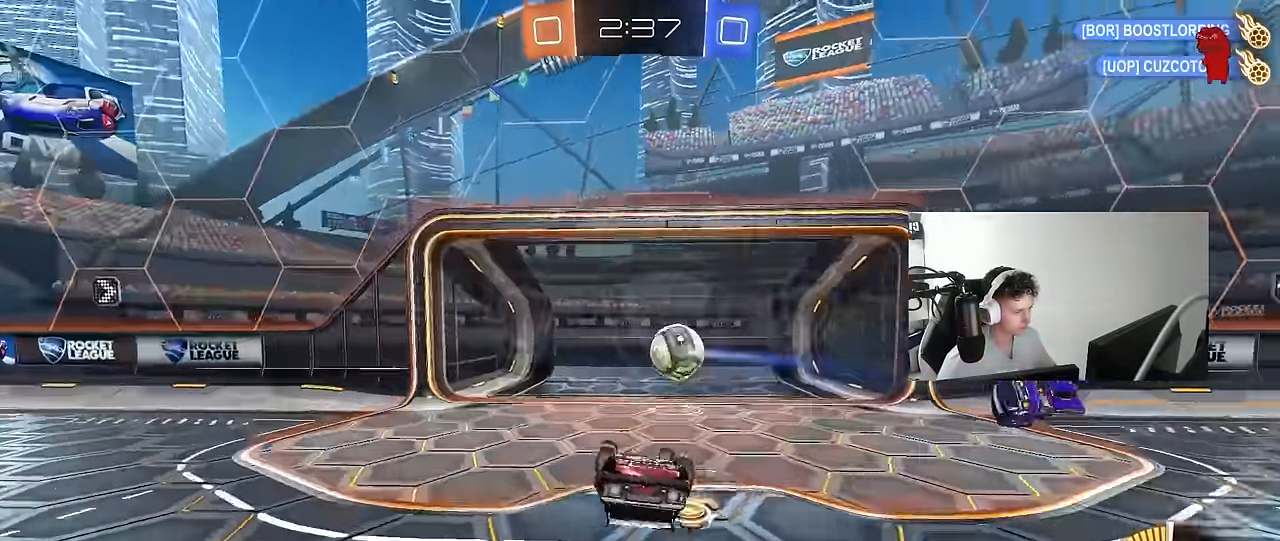
{"keys": ["tab"], "mouse": [], "mouse_move": "still", "events": [[50, "shift", "up"], [50, "space", "down"], [100, "a", "up"], [100, "s", "up"], [184, "space", "up"], [233, "tab", "down"], [333, "space", "down"], [466, "space", "up"]]}
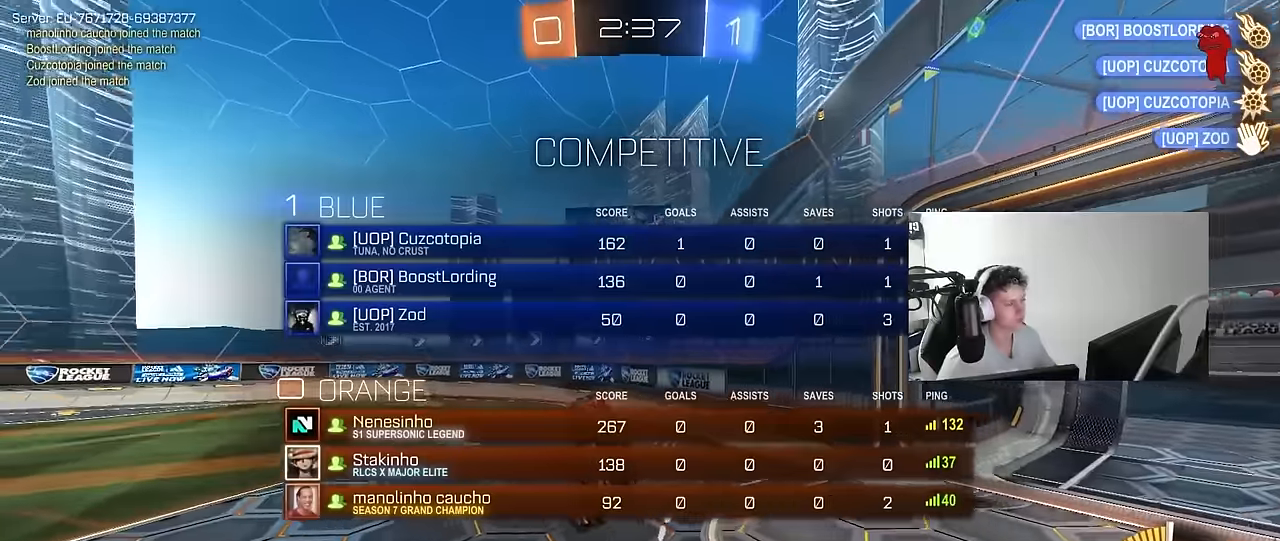
{"keys": ["tab", "w"], "mouse": [], "mouse_move": "still", "events": [[116, "w", "down"], [150, "space", "down"], [350, "space", "up"]]}
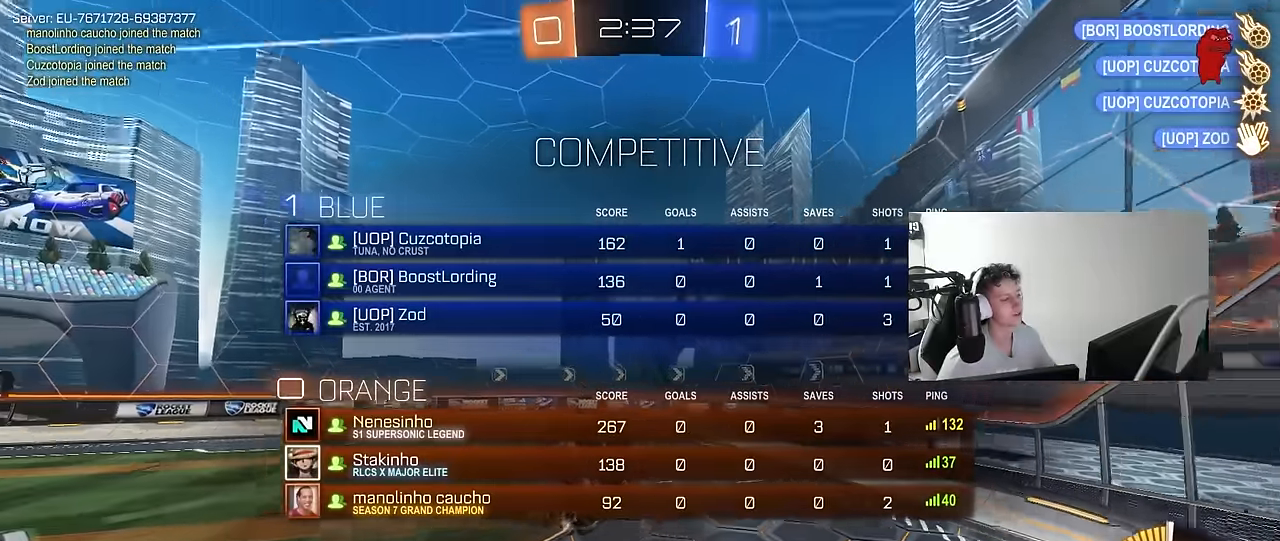
{"keys": ["d", "shift", "w"], "mouse": ["left"], "mouse_move": "still", "events": [[350, "d", "down"], [350, "tab", "up"], [500, "mouse_left", "down"], [500, "shift", "down"]]}
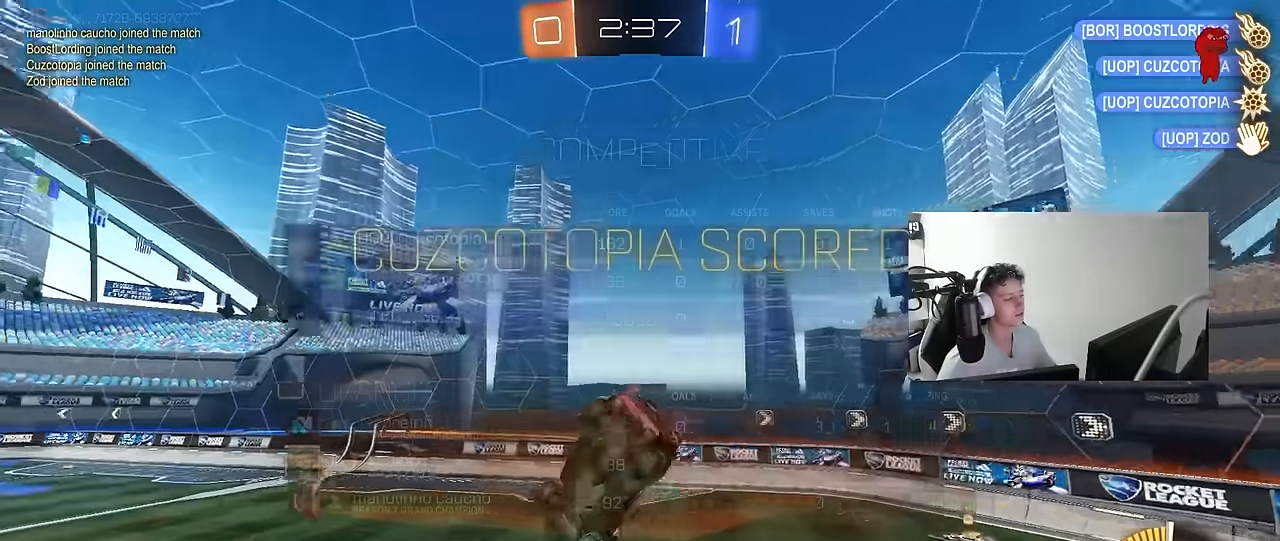
{"keys": ["d", "shift"], "mouse": [], "mouse_move": "up", "events": [[133, "s", "down"], [133, "w", "up"], [283, "mouse_left", "up"], [333, "s", "up"]]}